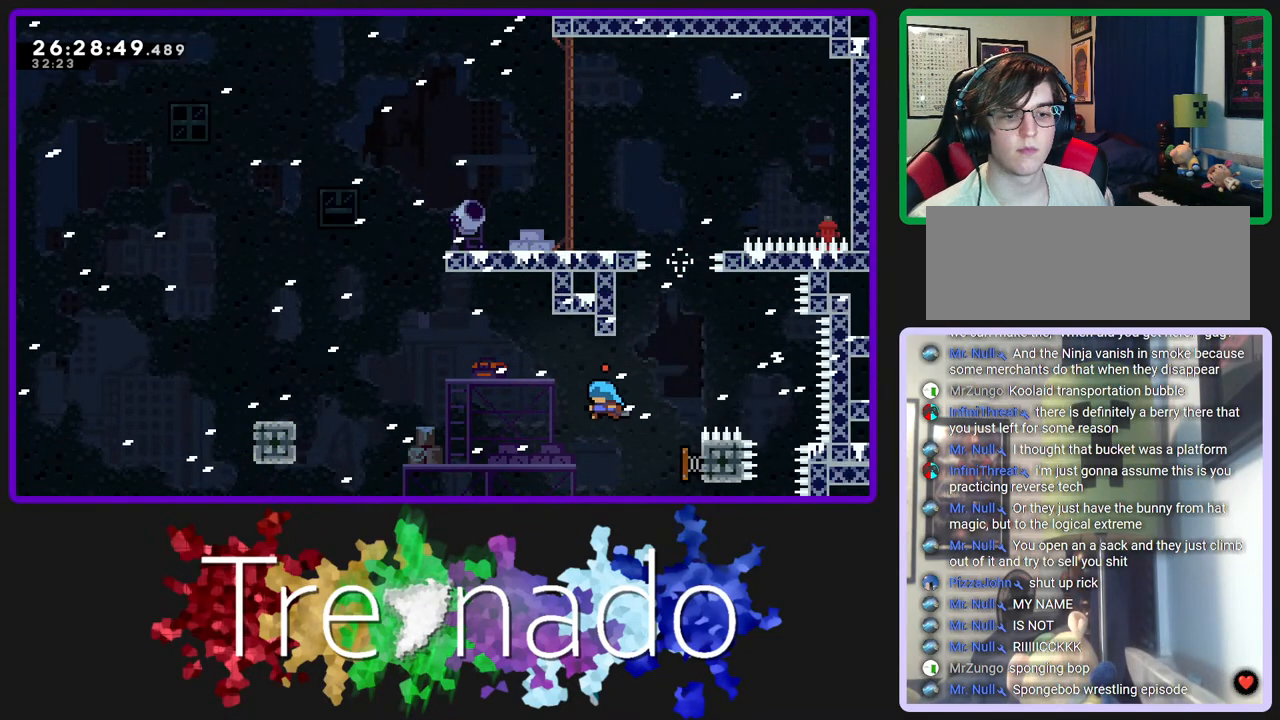
Gameplay with a controller (Xbox layout); each line is a JSON object with the inputs held at the frame after it. "events" lists button and stick changes between this image and that frame as [ms after this image, input, new state], when the widget could be followed in between. Not read: L3 SELECT START.
{"buttons": ["A", "R2", "R3"], "left_stick": "center", "right_stick": "center", "events": [[267, "A", "up"], [450, "A", "down"]]}
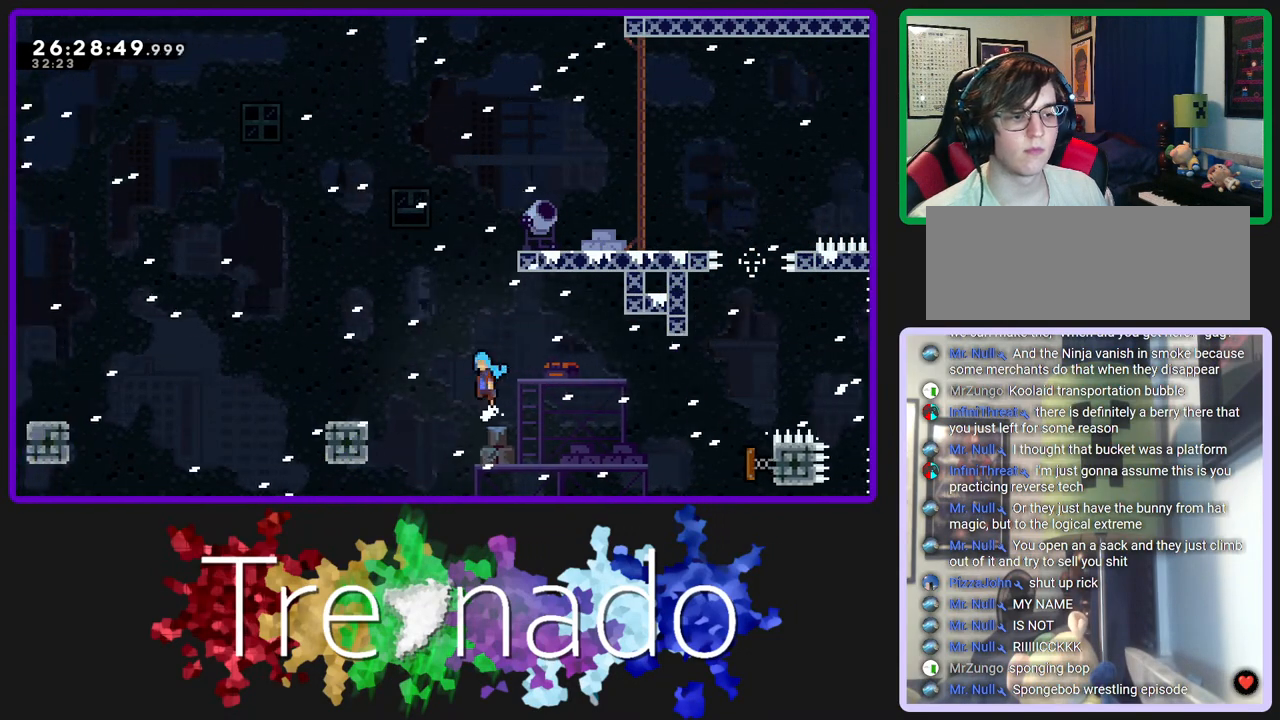
{"buttons": ["A", "R2", "R3"], "left_stick": "center", "right_stick": "center", "events": []}
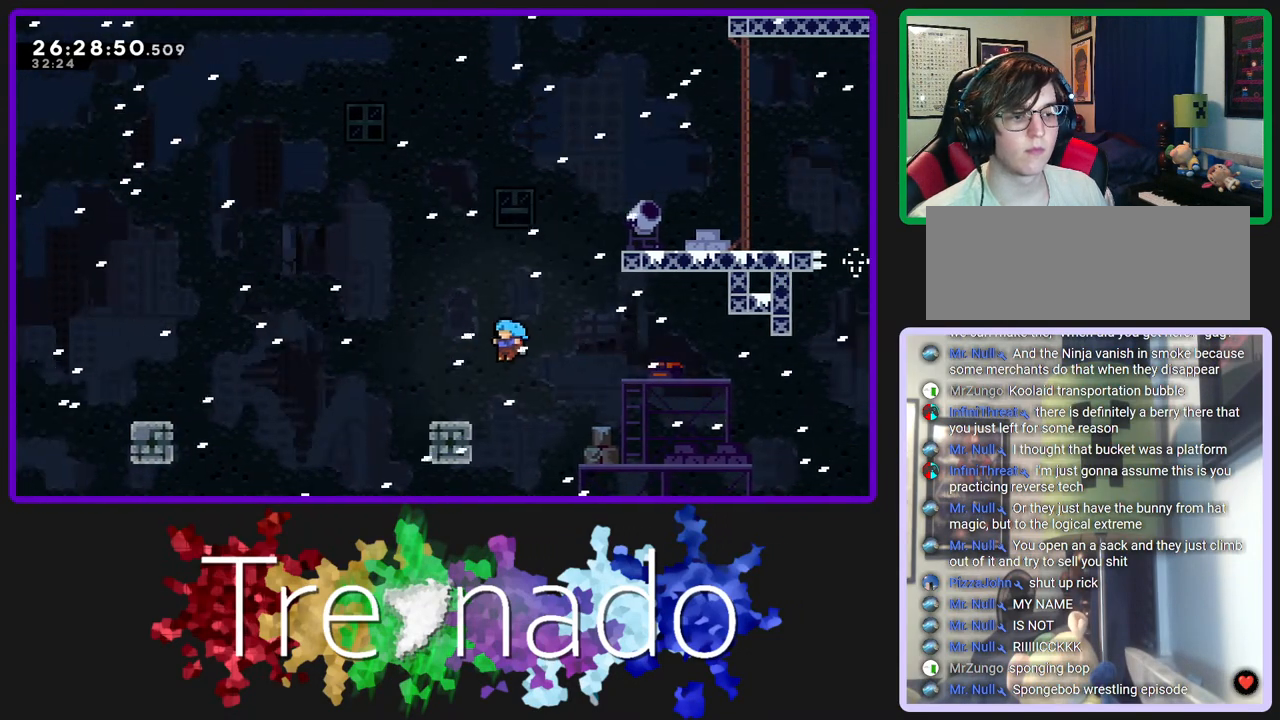
{"buttons": ["A", "R2", "R3"], "left_stick": "center", "right_stick": "center", "events": [[150, "A", "up"], [267, "A", "down"]]}
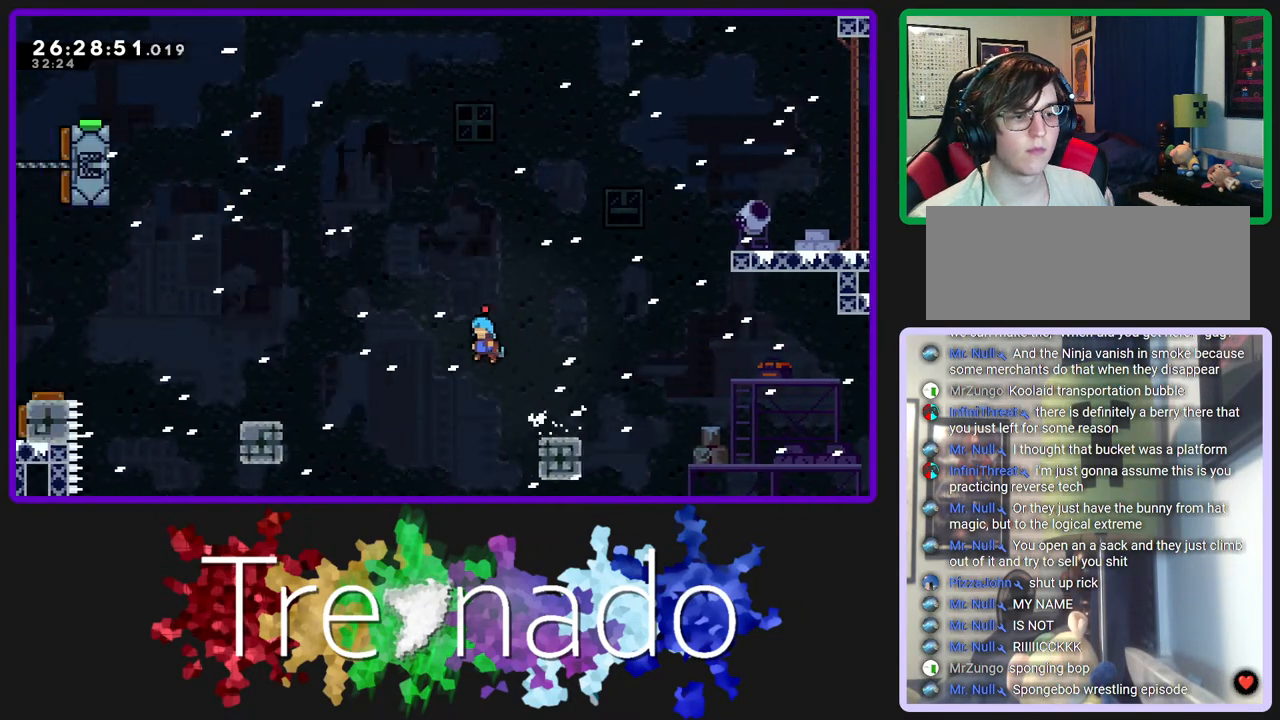
{"buttons": ["A", "R2", "R3"], "left_stick": "center", "right_stick": "center", "events": [[17, "A", "up"], [233, "A", "down"]]}
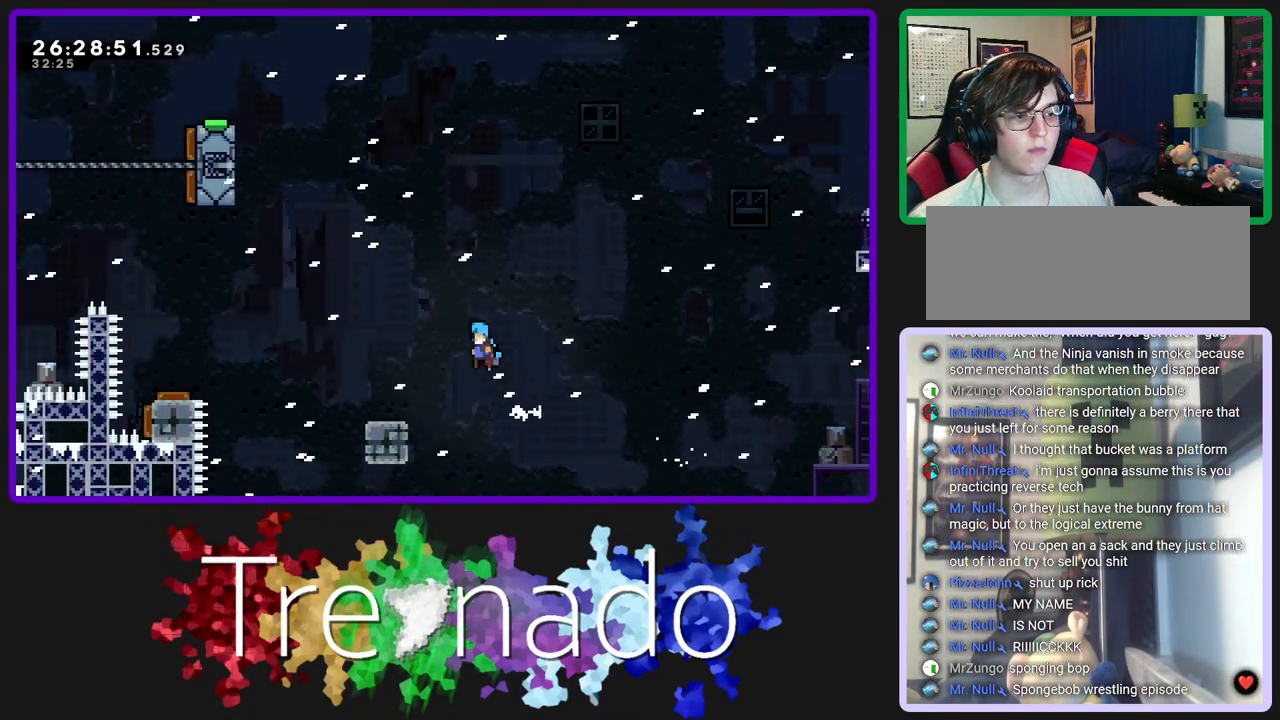
{"buttons": ["R2", "R3"], "left_stick": "center", "right_stick": "center", "events": [[100, "A", "up"]]}
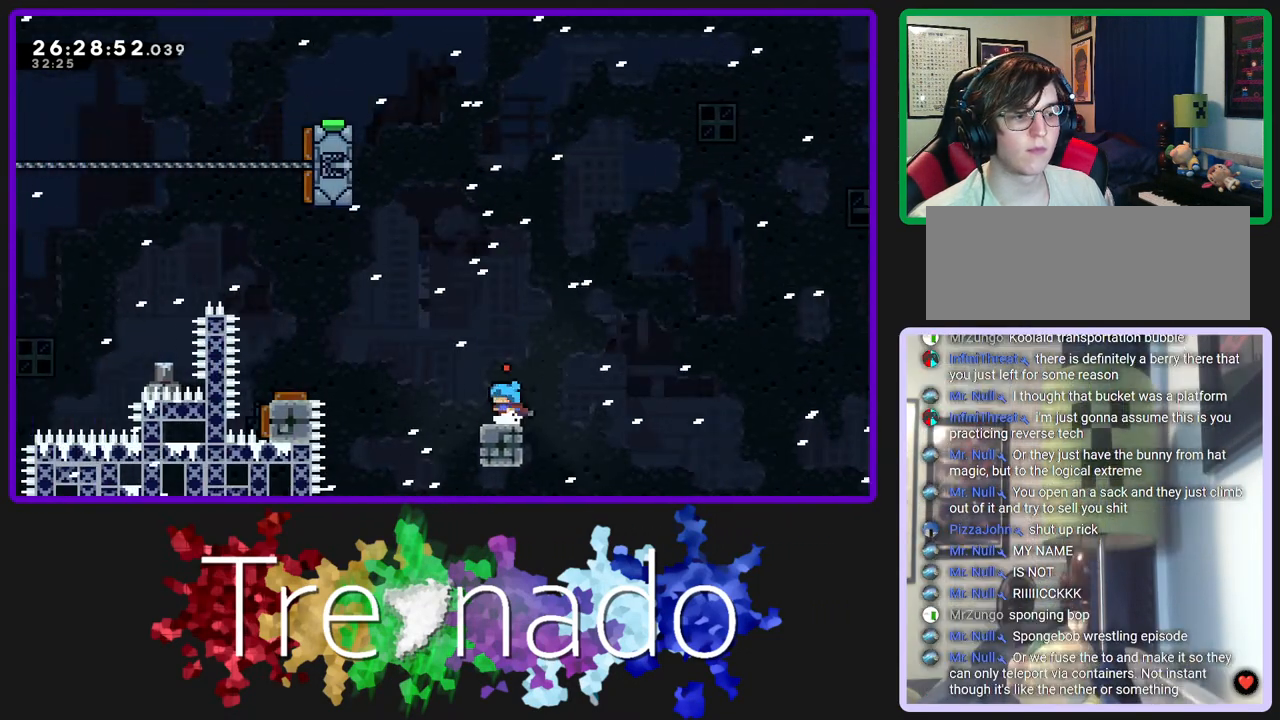
{"buttons": ["R2", "R3"], "left_stick": "center", "right_stick": "center", "events": [[33, "A", "down"], [217, "A", "up"], [350, "A", "down"], [483, "A", "up"]]}
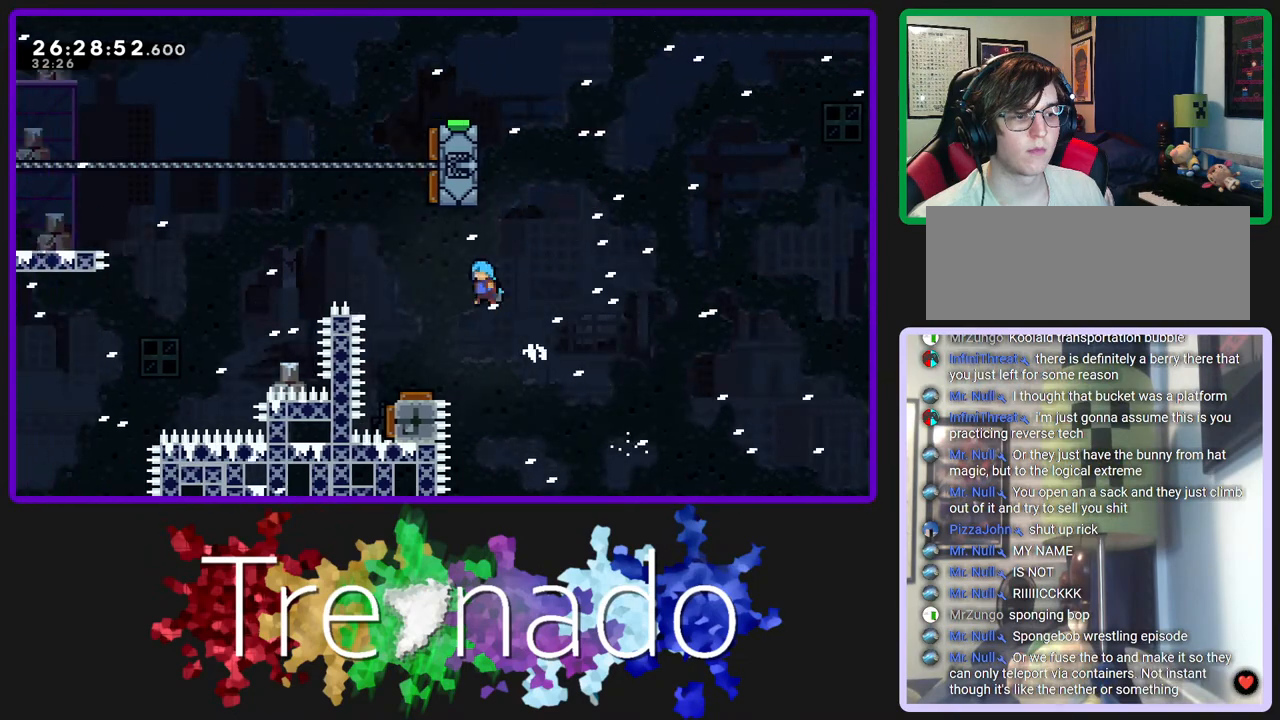
{"buttons": ["R2", "R3"], "left_stick": "center", "right_stick": "center", "events": []}
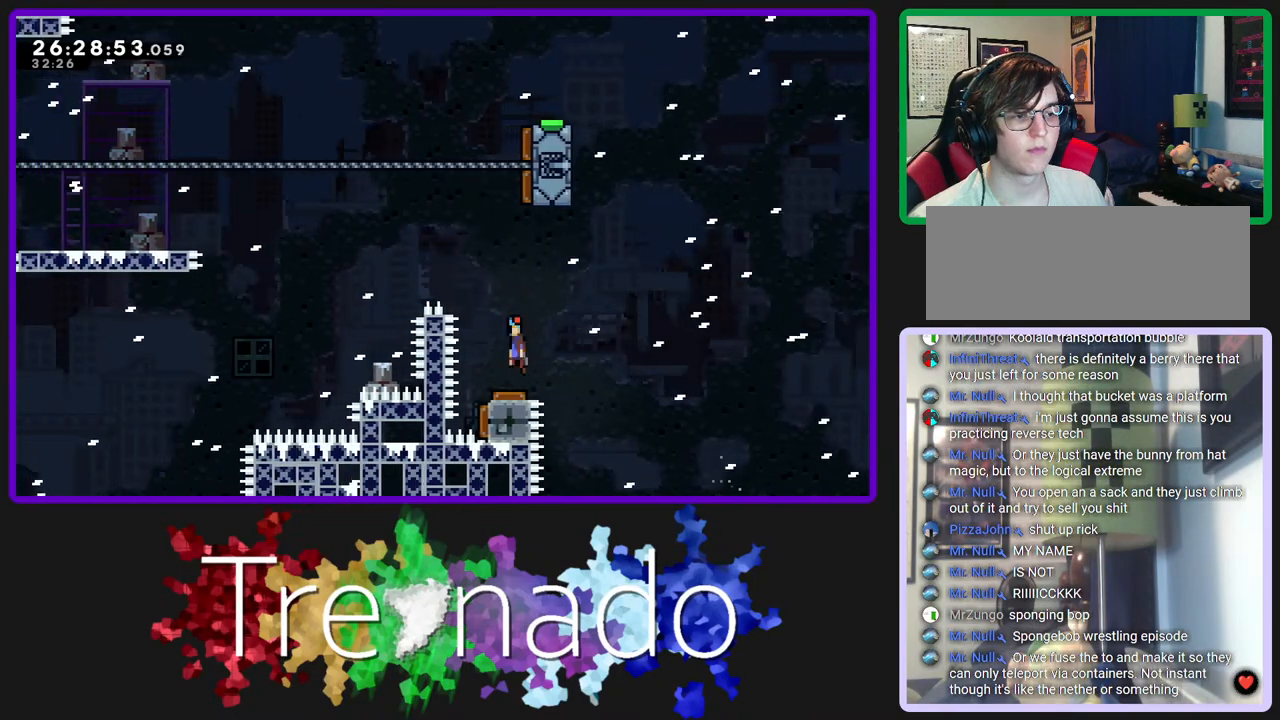
{"buttons": ["R2", "R3"], "left_stick": "center", "right_stick": "center", "events": []}
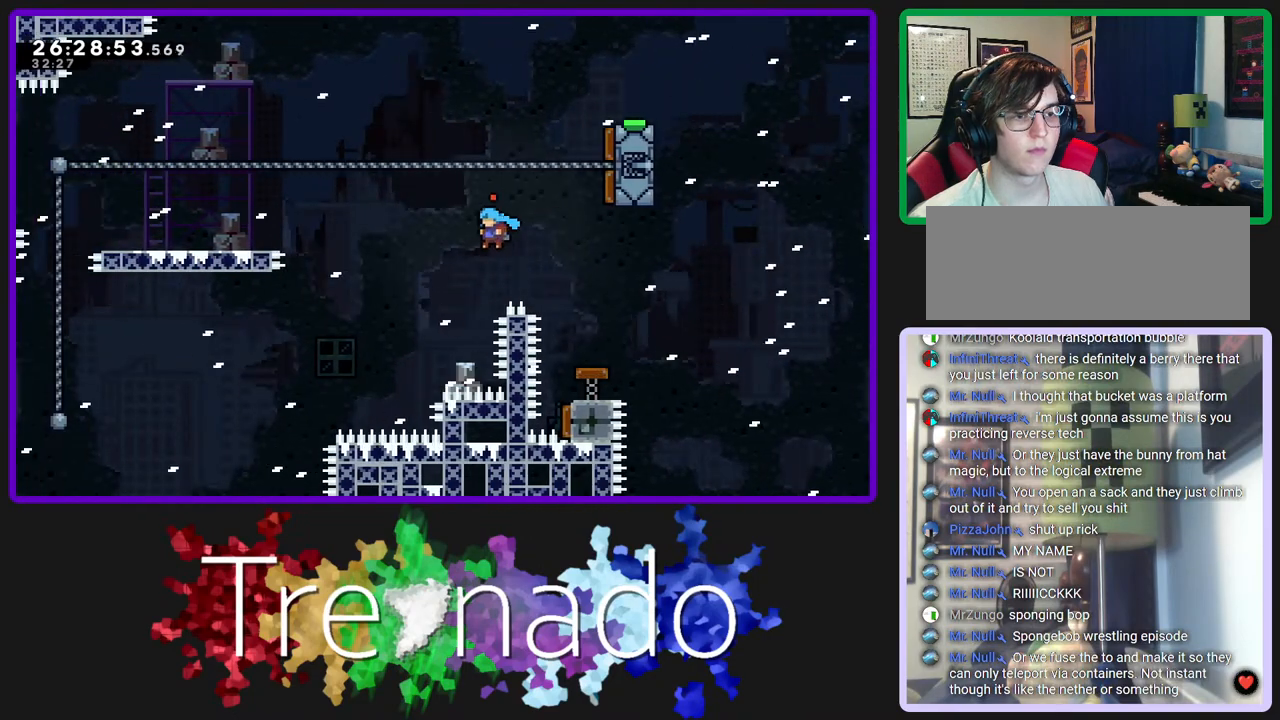
{"buttons": ["A", "R2", "R3"], "left_stick": "center", "right_stick": "center", "events": [[67, "A", "down"]]}
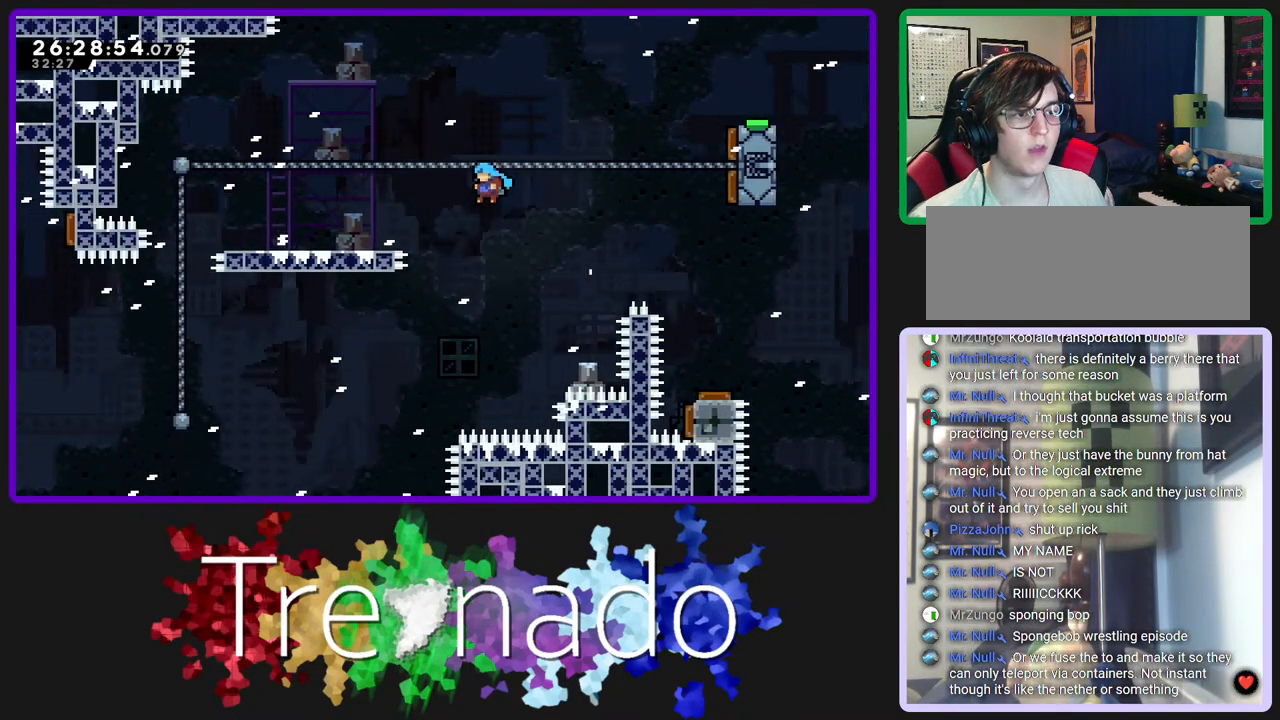
{"buttons": ["A", "R2", "R3"], "left_stick": "center", "right_stick": "center", "events": []}
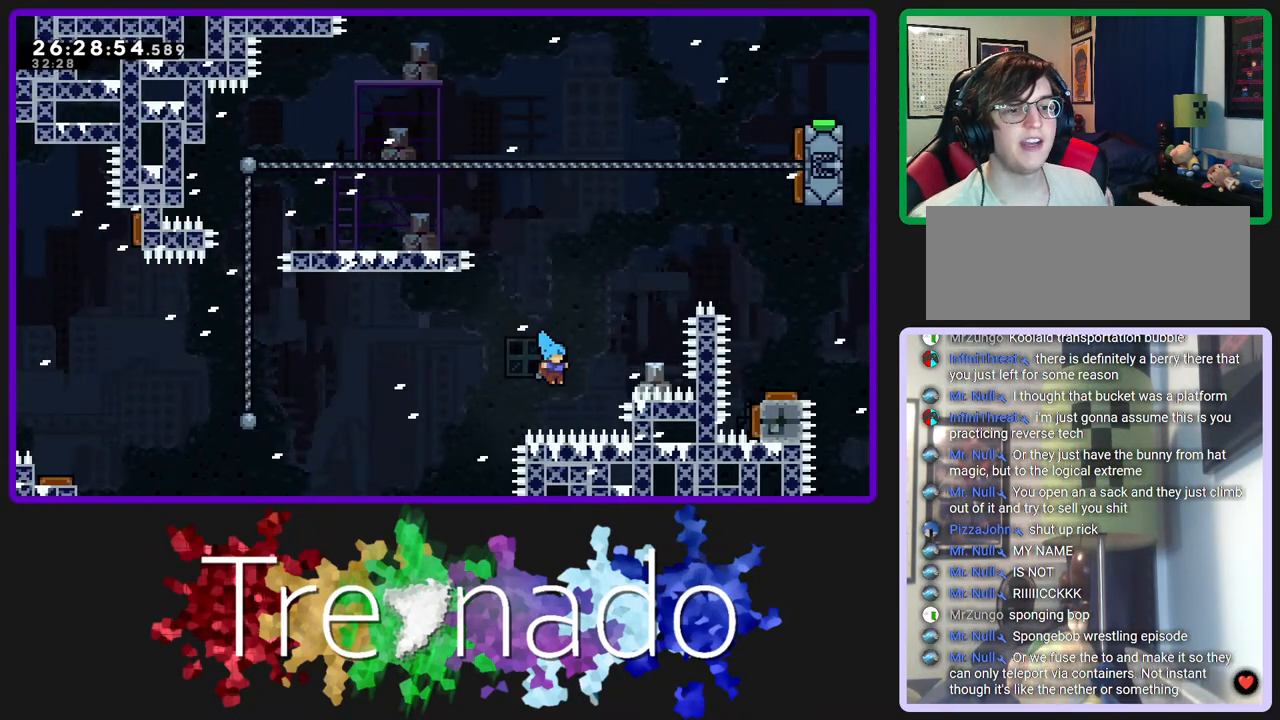
{"buttons": ["R2", "R3"], "left_stick": "center", "right_stick": "center", "events": [[67, "A", "up"]]}
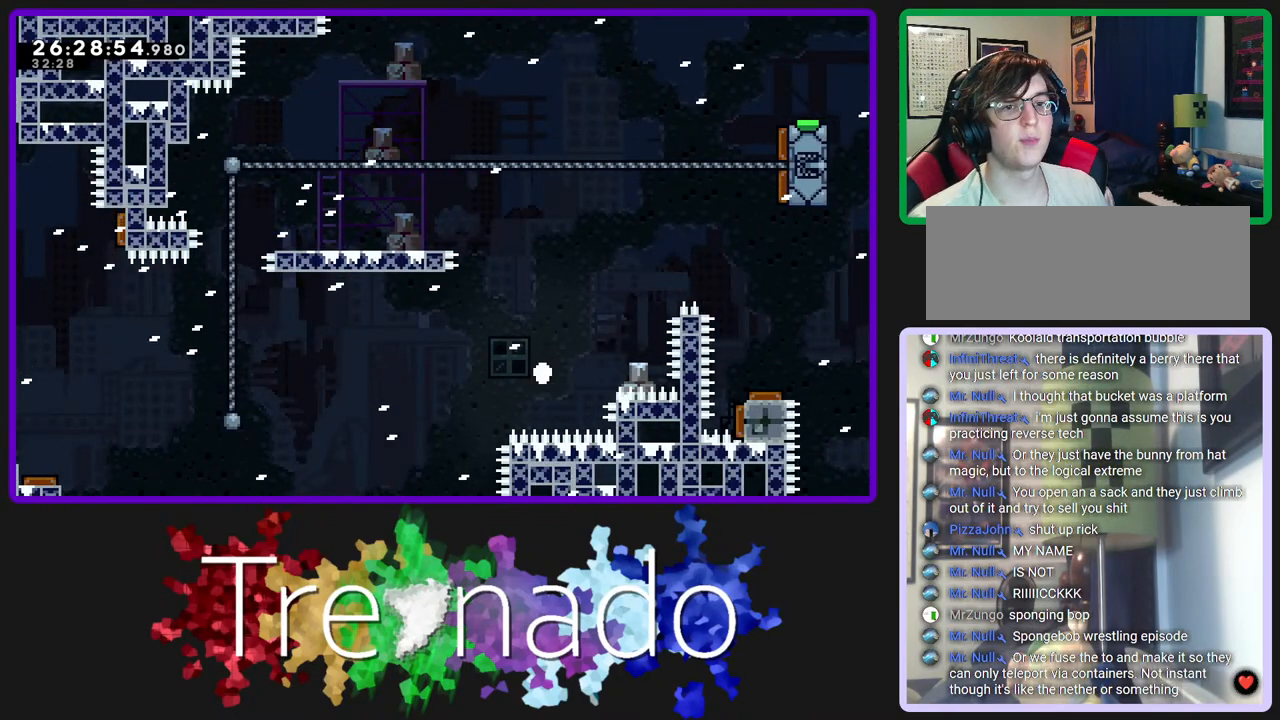
{"buttons": ["R2", "R3"], "left_stick": "center", "right_stick": "center", "events": []}
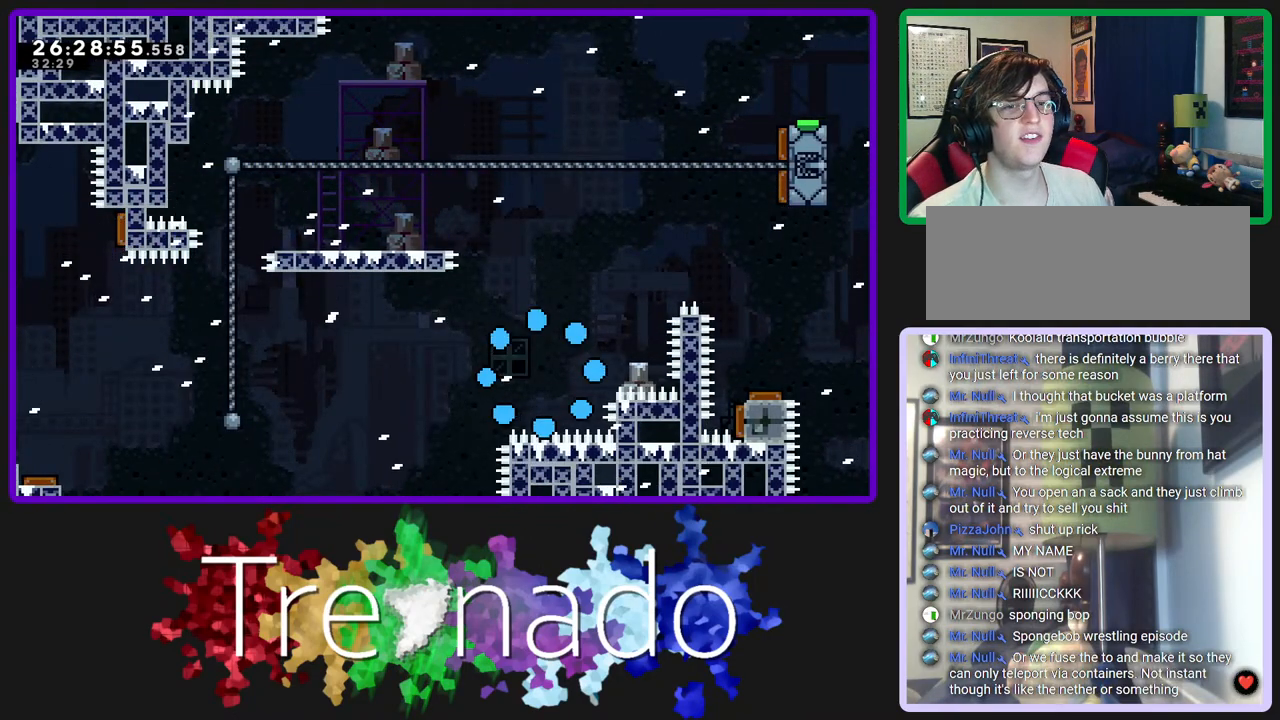
{"buttons": ["R2", "R3"], "left_stick": "center", "right_stick": "center", "events": []}
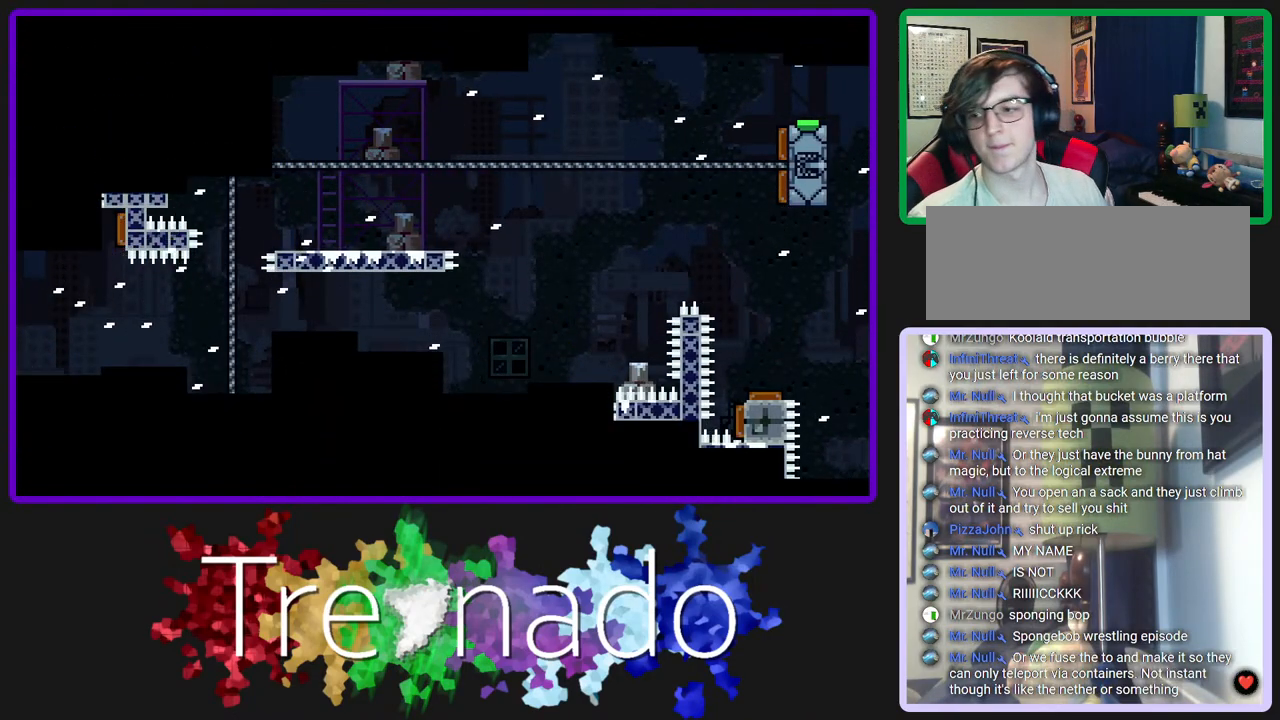
{"buttons": ["R2", "R3"], "left_stick": "center", "right_stick": "center", "events": []}
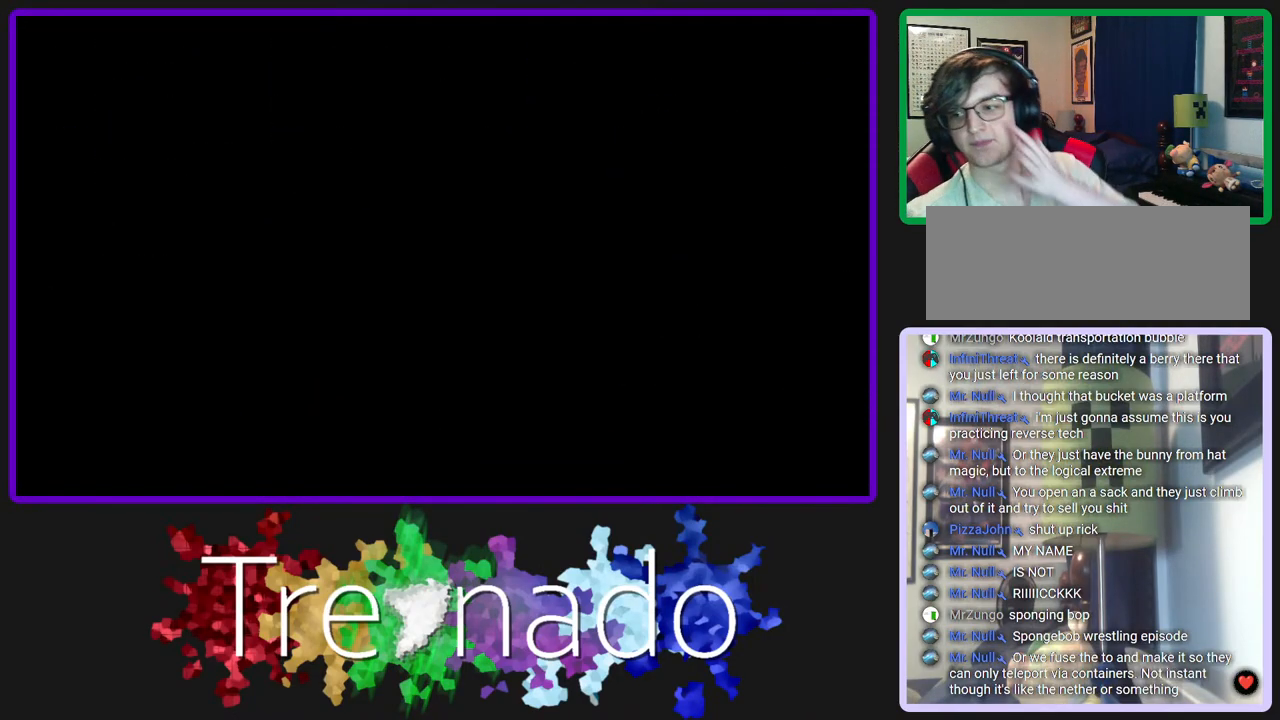
{"buttons": ["R2", "R3"], "left_stick": "center", "right_stick": "center", "events": []}
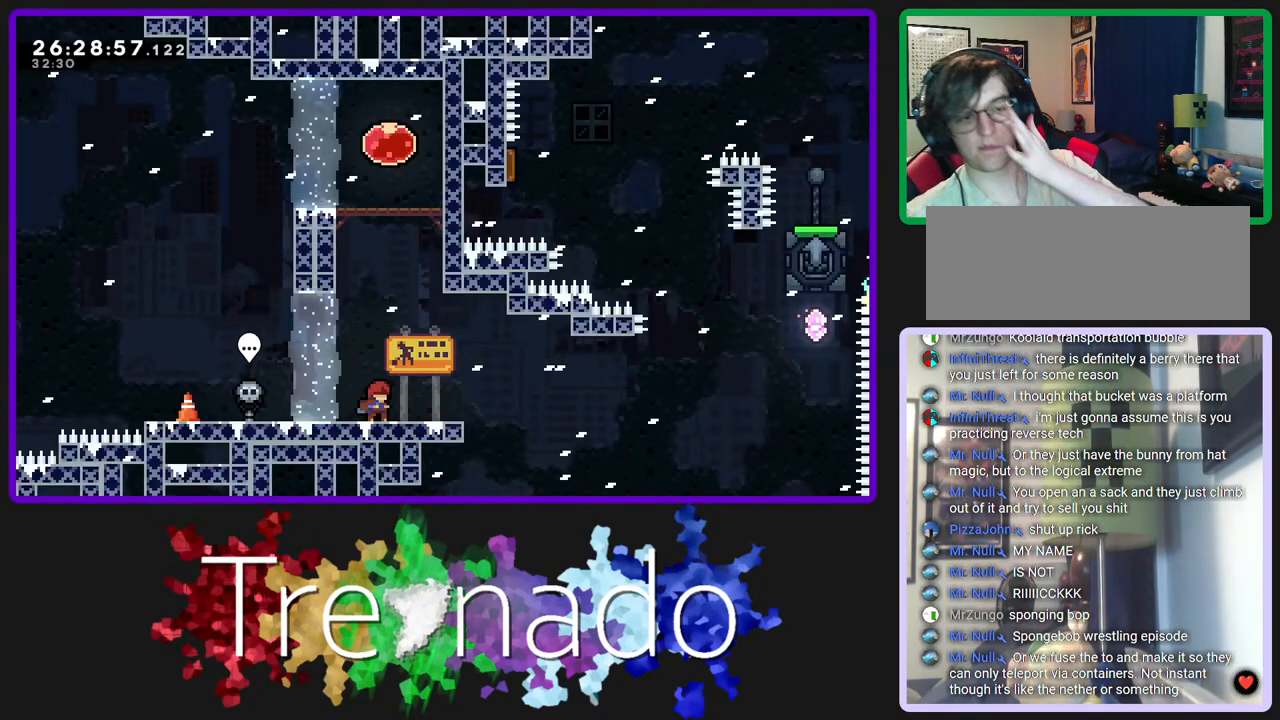
{"buttons": ["R2", "R3"], "left_stick": "center", "right_stick": "center", "events": []}
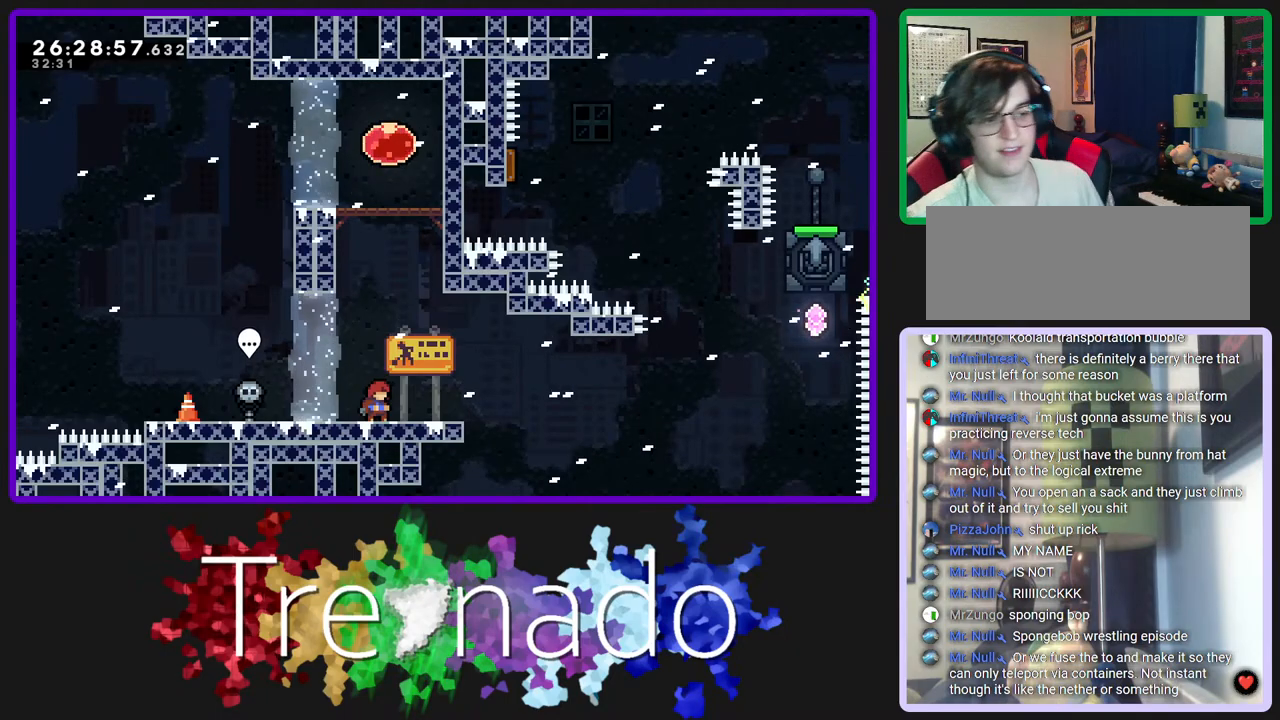
{"buttons": ["A", "R2", "R3"], "left_stick": "center", "right_stick": "center", "events": [[117, "A", "down"], [283, "A", "up"], [333, "L2", "down"], [467, "A", "down"], [483, "L2", "up"]]}
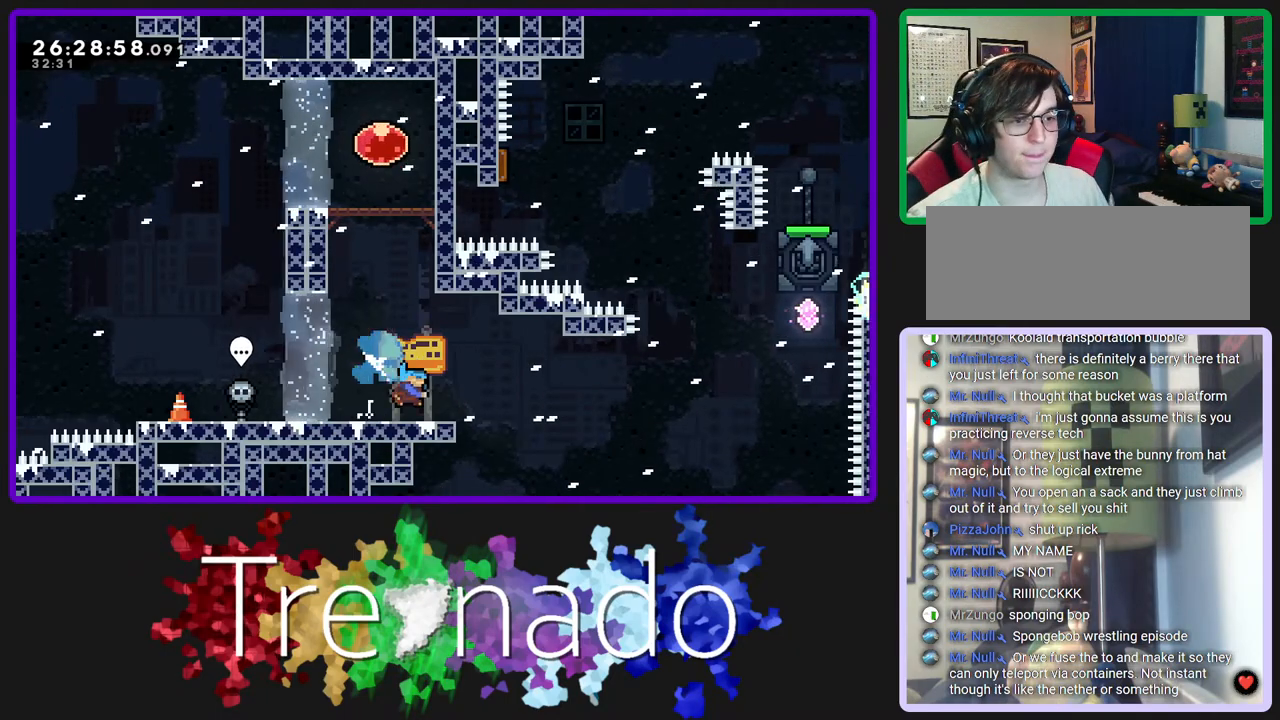
{"buttons": ["A", "L2", "R2", "R3", "DPAD_UP"], "left_stick": "center", "right_stick": "center", "events": [[417, "L2", "down"], [433, "DPAD_UP", "down"]]}
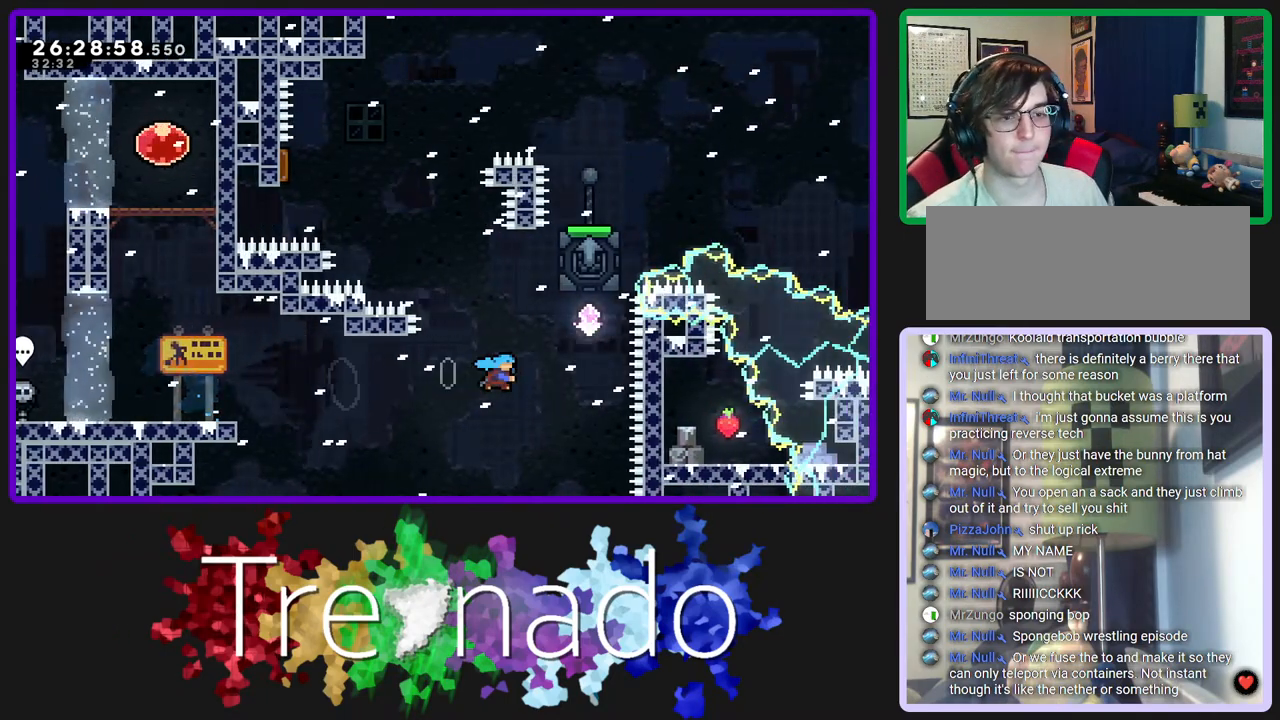
{"buttons": ["A", "L2", "R2", "R3", "DPAD_UP"], "left_stick": "center", "right_stick": "center", "events": [[50, "L2", "up"], [500, "L2", "down"]]}
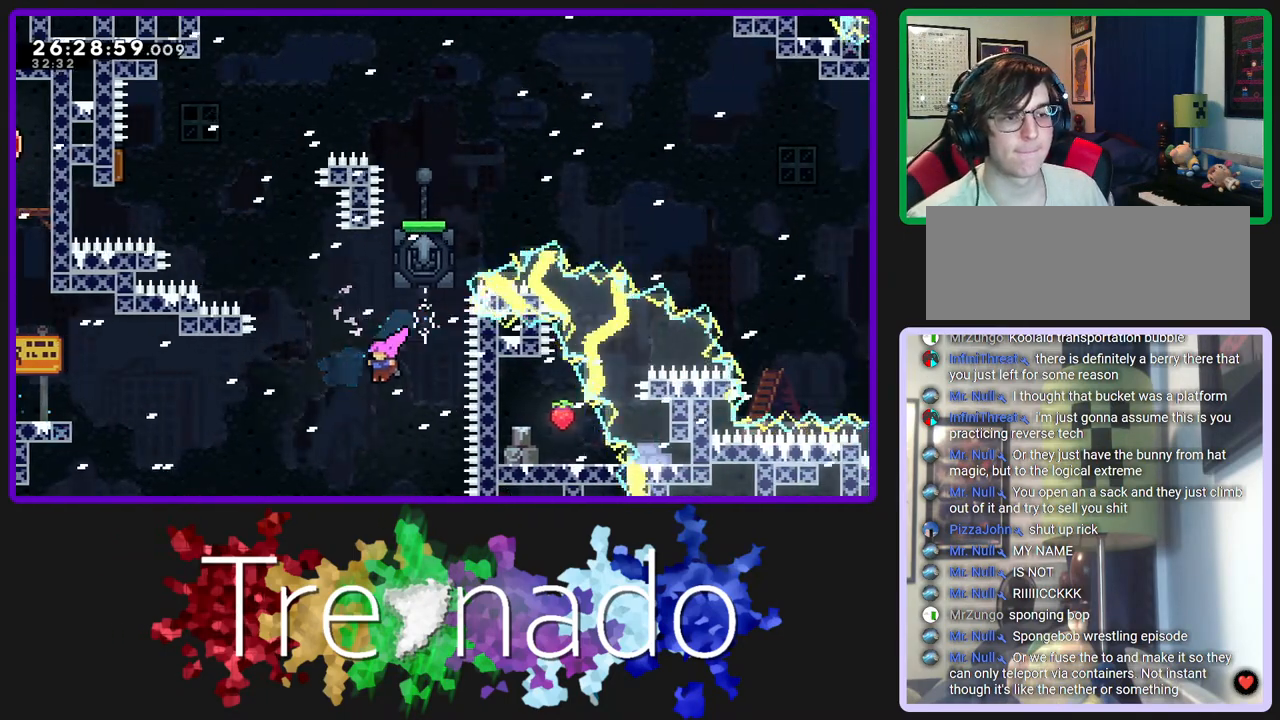
{"buttons": ["A", "L2", "R2", "R3", "DPAD_UP"], "left_stick": "center", "right_stick": "center", "events": [[133, "L2", "up"], [417, "L2", "down"]]}
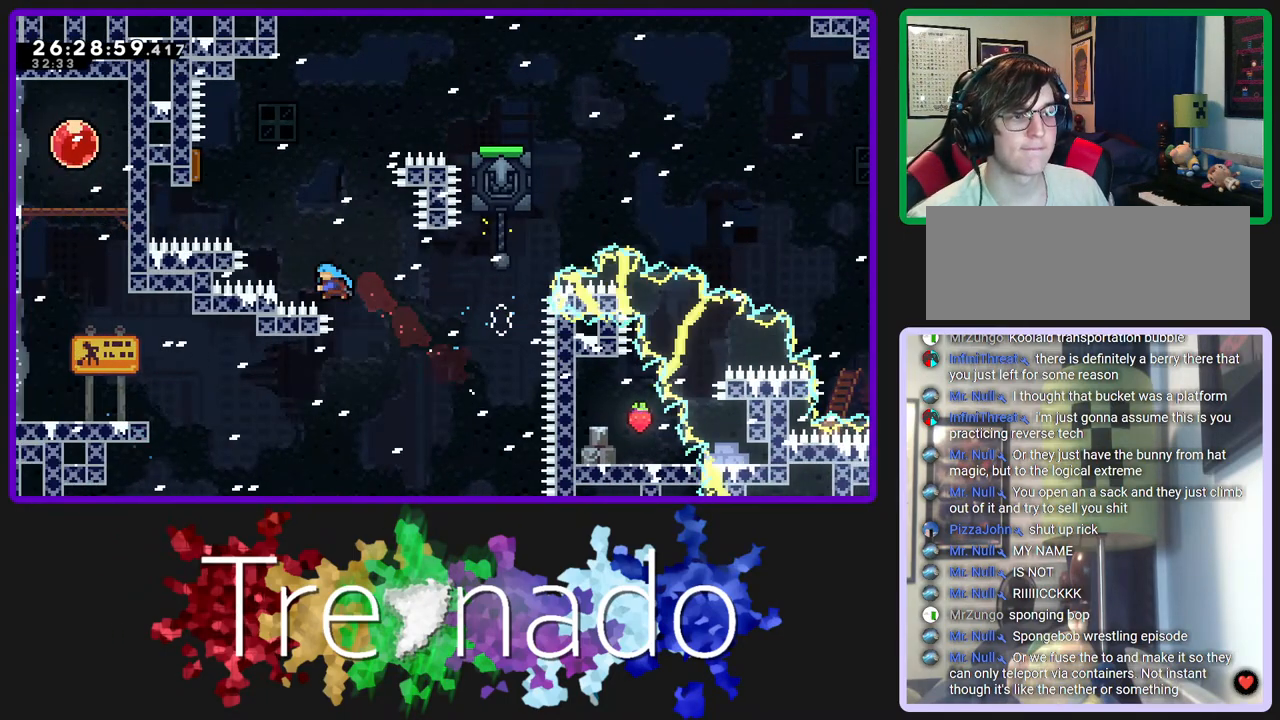
{"buttons": ["R2", "R3"], "left_stick": "center", "right_stick": "center", "events": [[67, "L2", "up"], [400, "A", "up"], [500, "DPAD_UP", "up"]]}
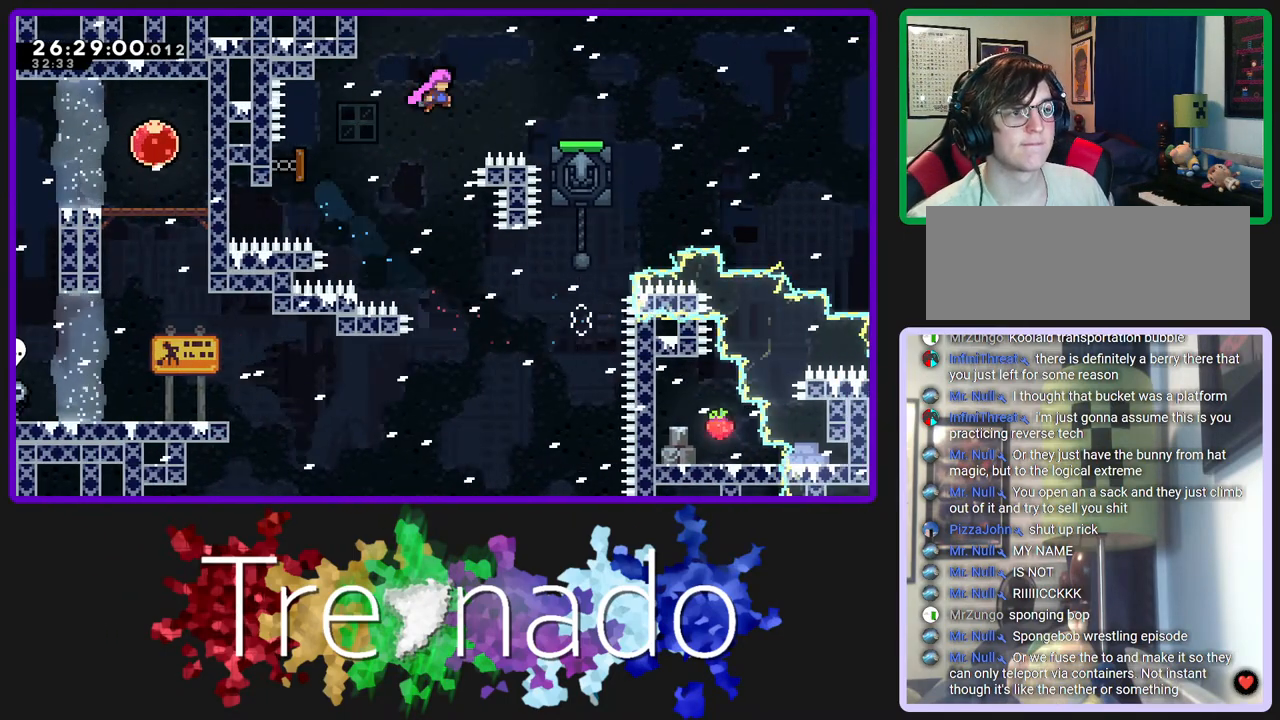
{"buttons": ["R2", "R3"], "left_stick": "center", "right_stick": "center", "events": []}
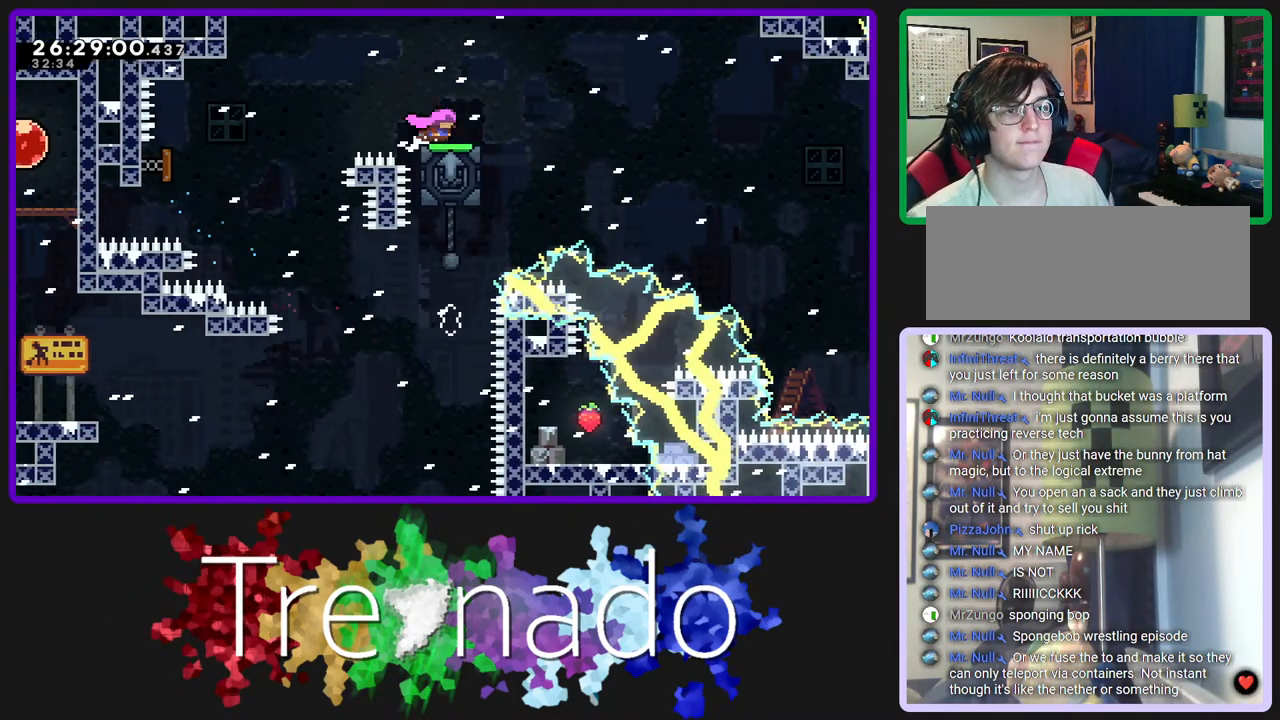
{"buttons": ["R2", "R3"], "left_stick": "center", "right_stick": "center", "events": [[267, "A", "down"], [267, "DPAD_UP", "down"], [433, "DPAD_UP", "up"], [483, "A", "up"]]}
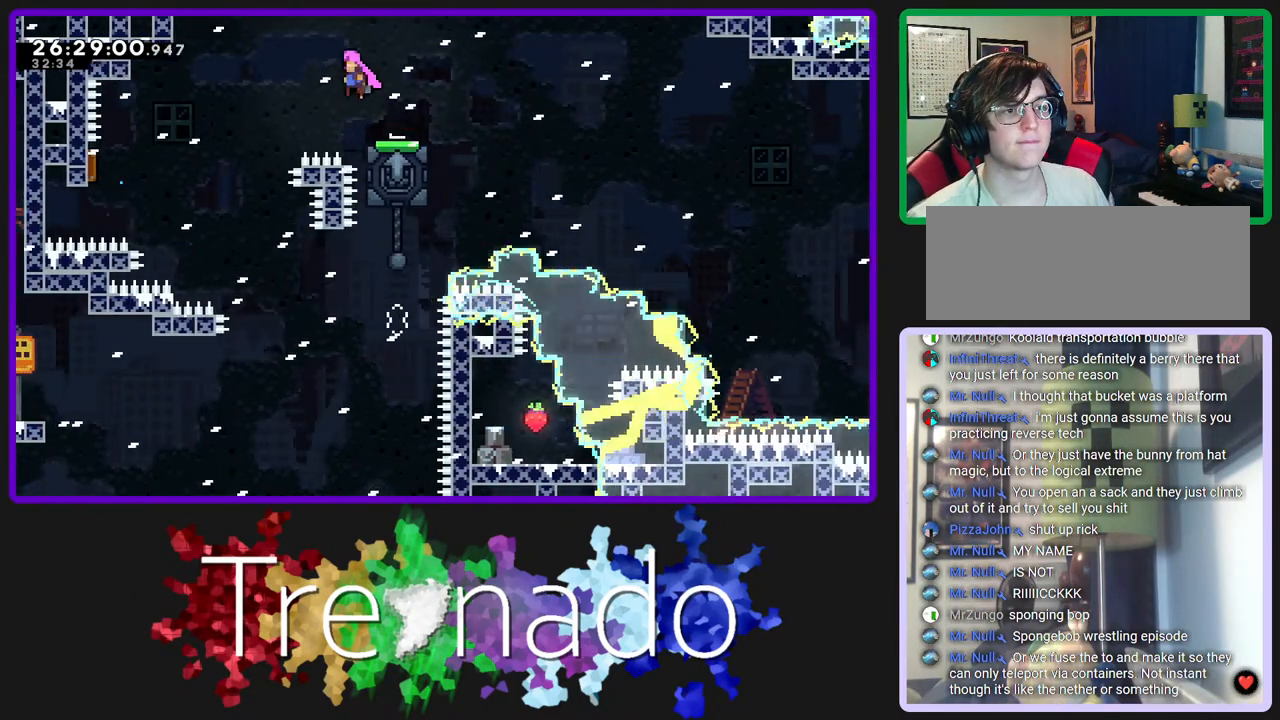
{"buttons": ["A", "R2", "R3"], "left_stick": "center", "right_stick": "center", "events": [[117, "L2", "down"], [233, "A", "down"], [233, "L2", "up"]]}
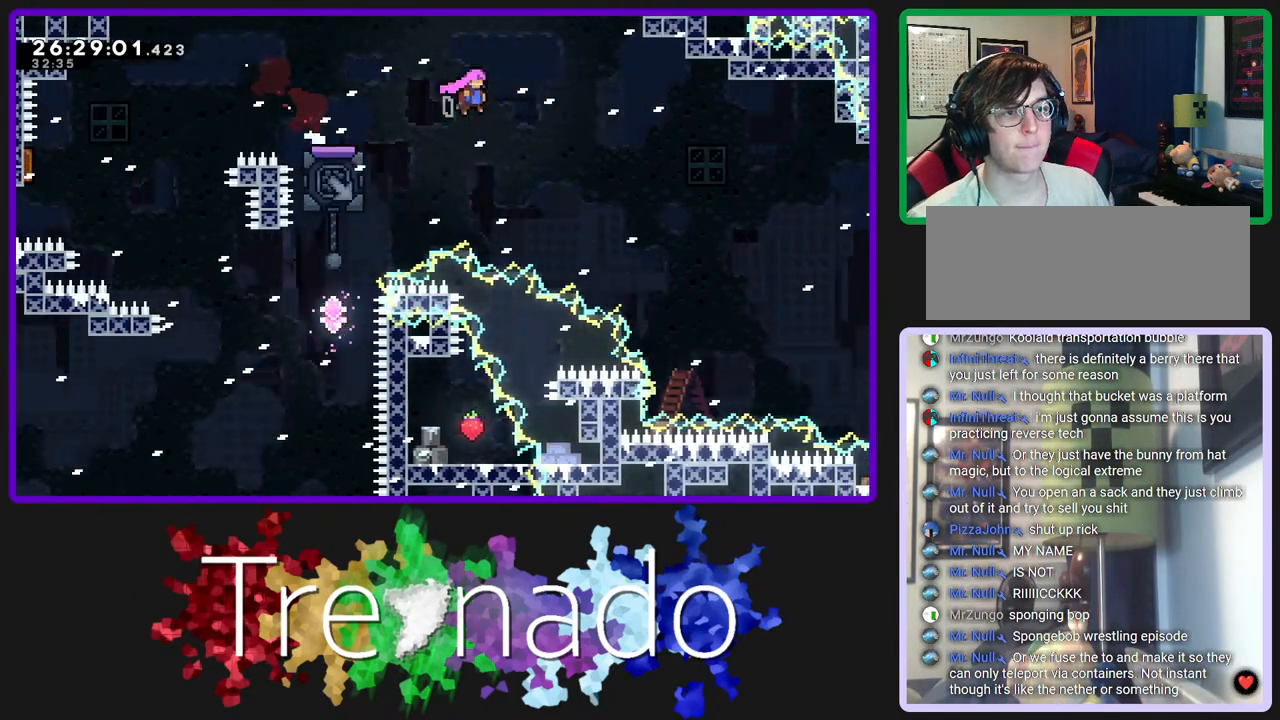
{"buttons": ["A", "R2", "R3"], "left_stick": "center", "right_stick": "center", "events": []}
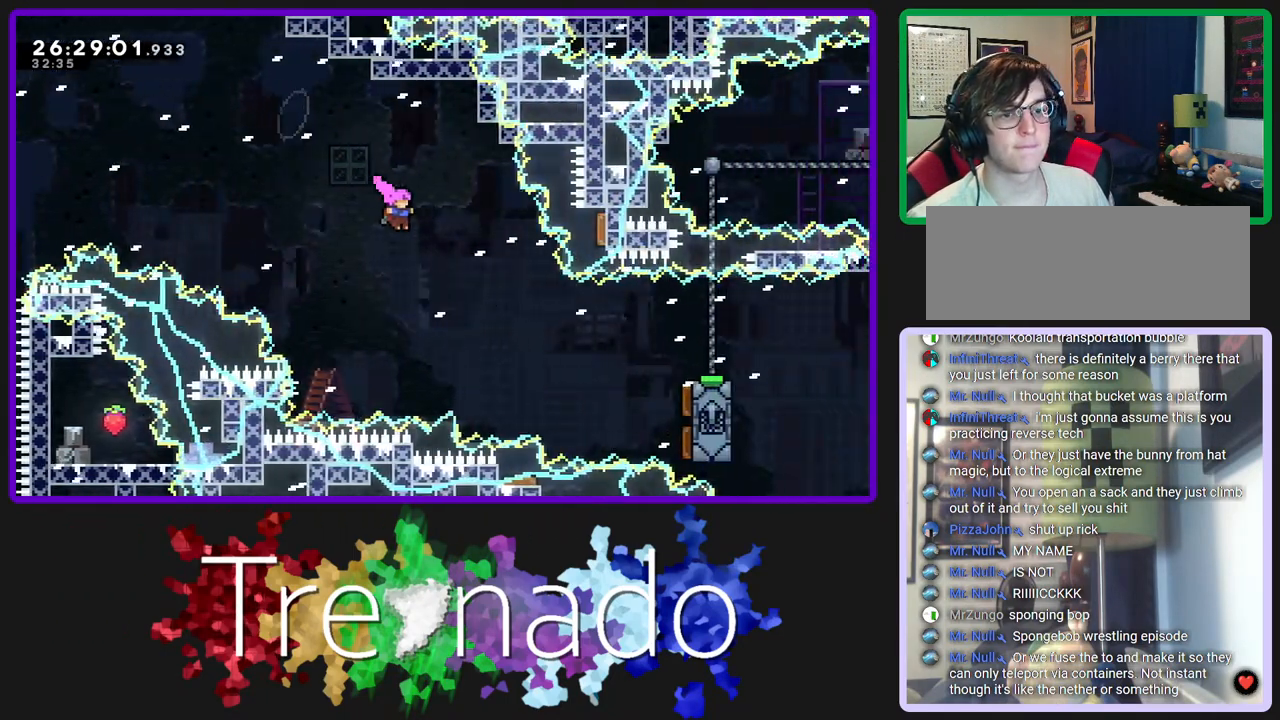
{"buttons": ["A", "R2", "R3"], "left_stick": "center", "right_stick": "center", "events": [[250, "L2", "down"], [400, "L2", "up"]]}
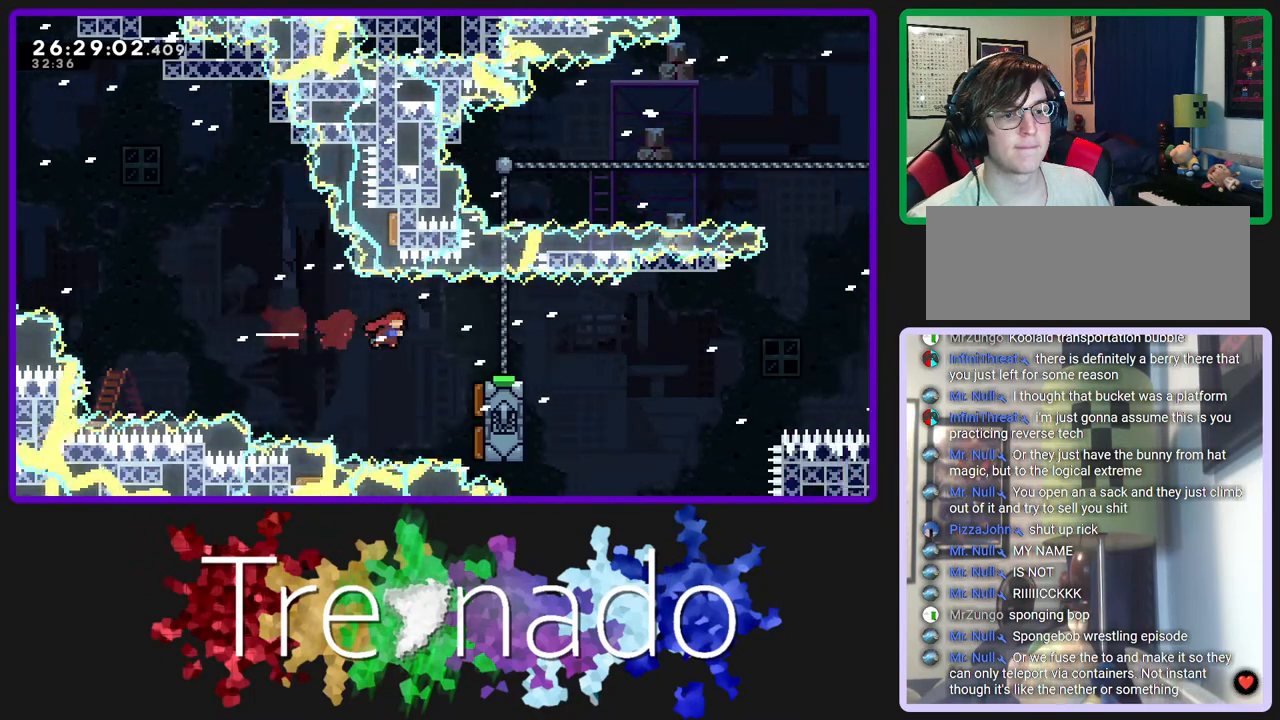
{"buttons": ["R2", "R3"], "left_stick": "center", "right_stick": "center", "events": [[233, "A", "up"]]}
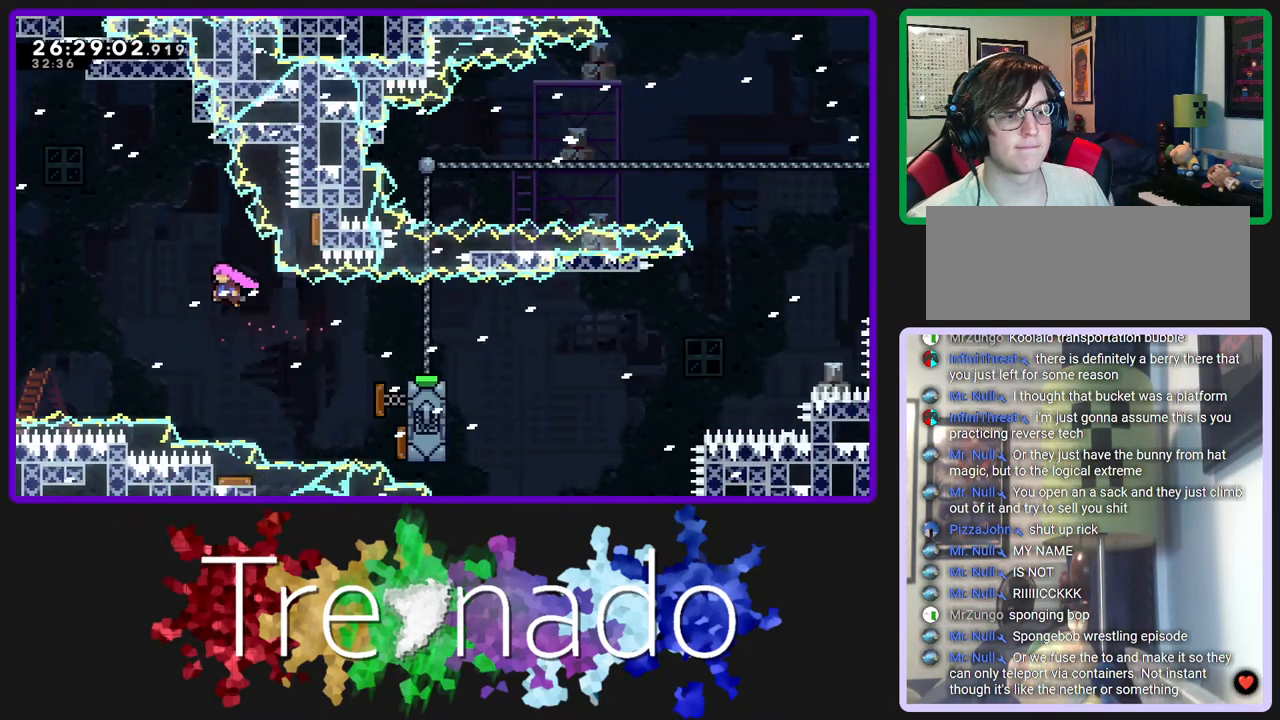
{"buttons": ["R2", "R3"], "left_stick": "center", "right_stick": "center", "events": [[117, "L2", "down"], [267, "L2", "up"]]}
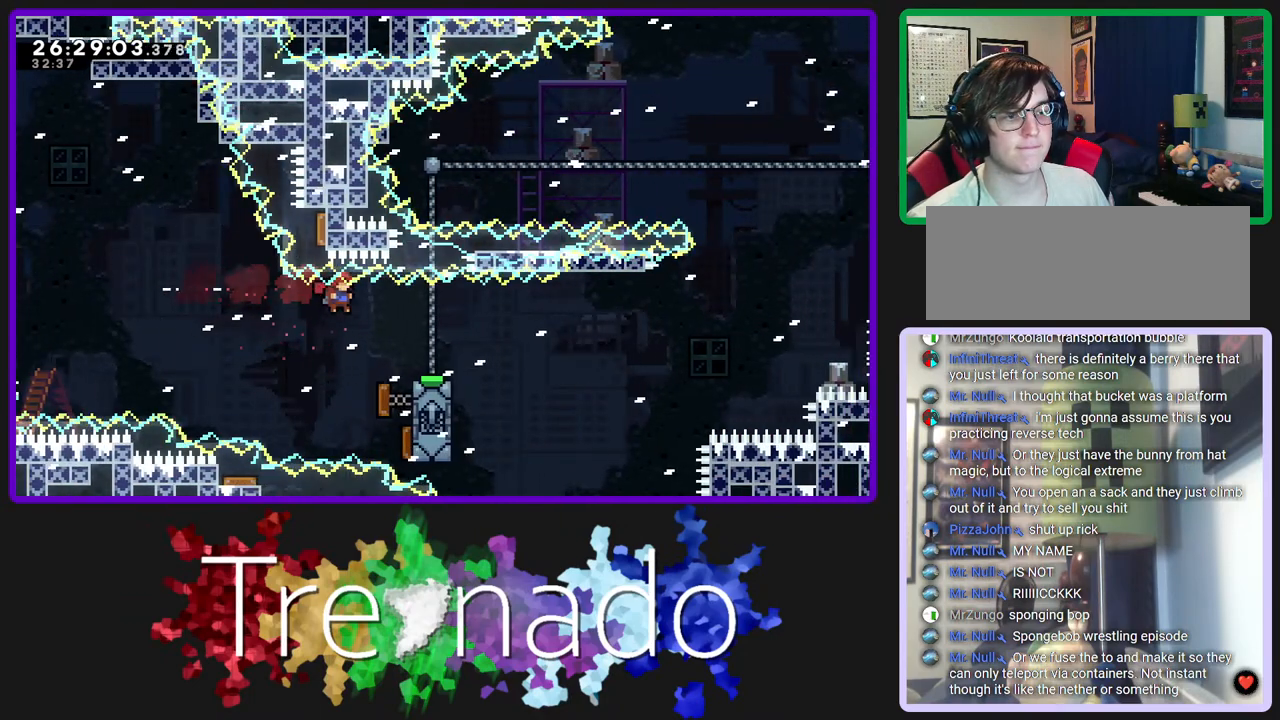
{"buttons": ["R2", "R3"], "left_stick": "center", "right_stick": "center", "events": [[150, "L2", "down"], [283, "L2", "up"]]}
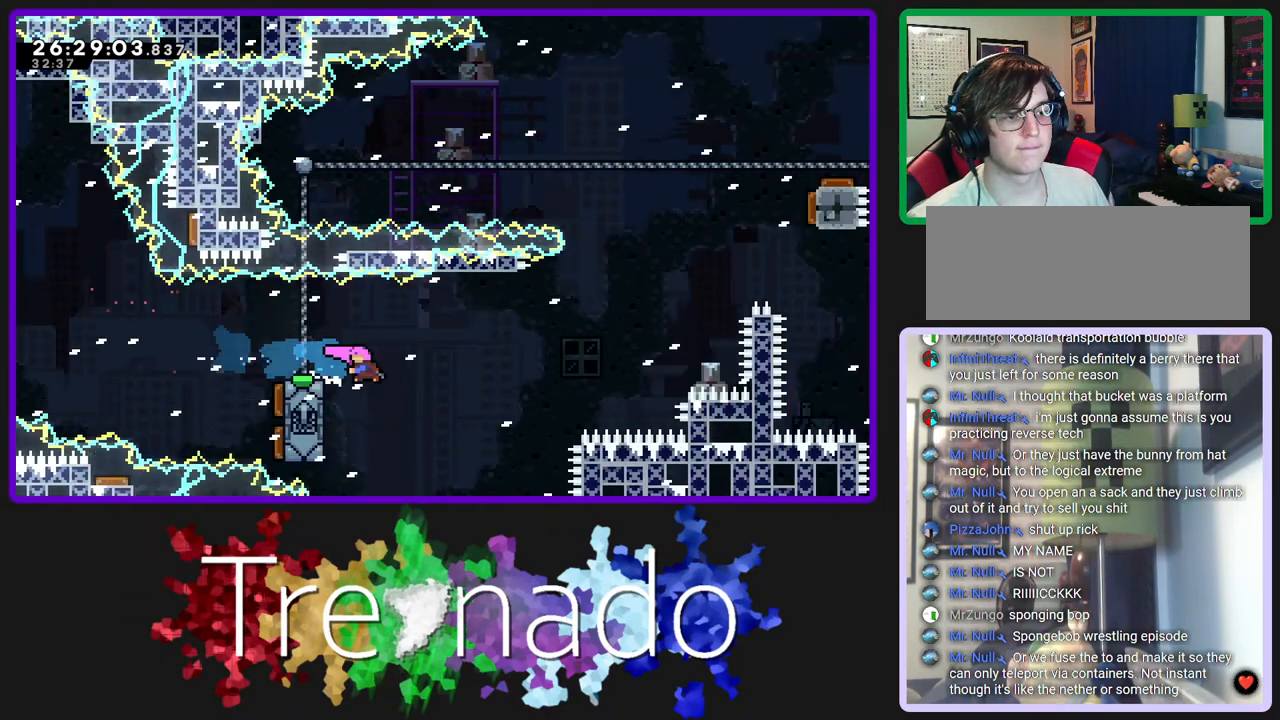
{"buttons": ["R2", "R3"], "left_stick": "center", "right_stick": "center", "events": [[350, "A", "down"], [450, "A", "up"]]}
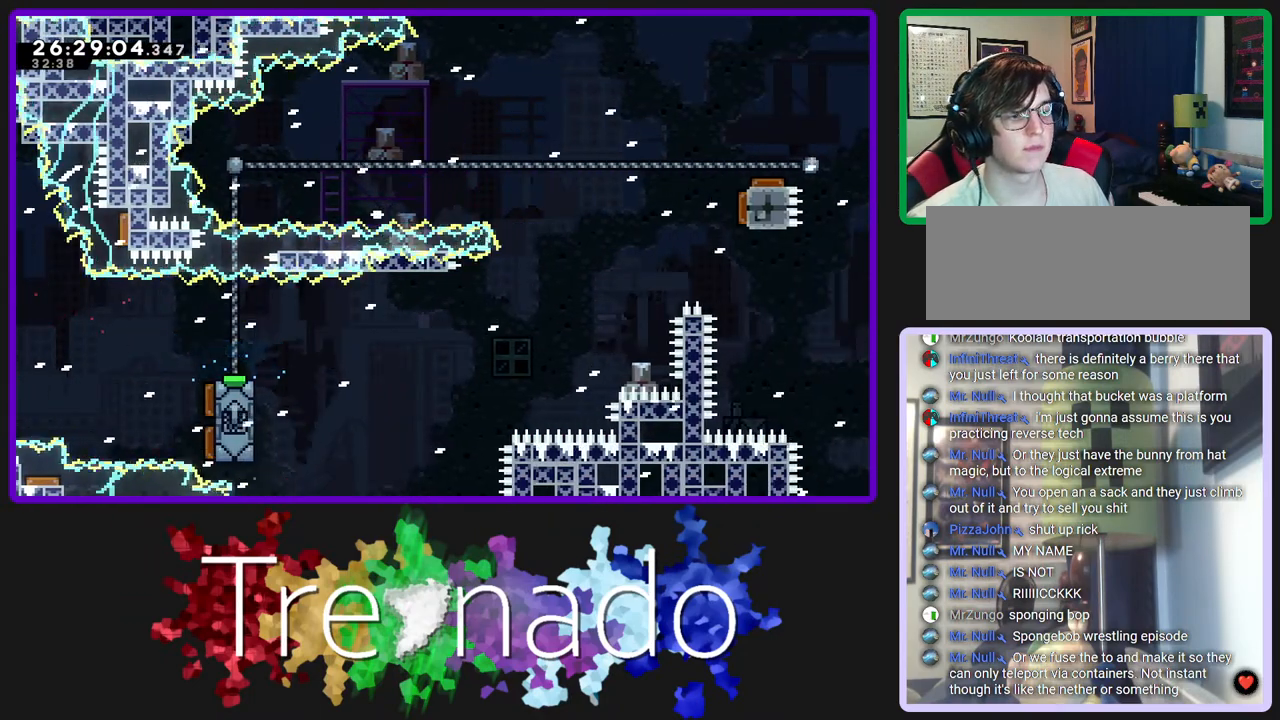
{"buttons": ["R2", "R3"], "left_stick": "center", "right_stick": "center", "events": [[67, "A", "down"], [167, "A", "up"]]}